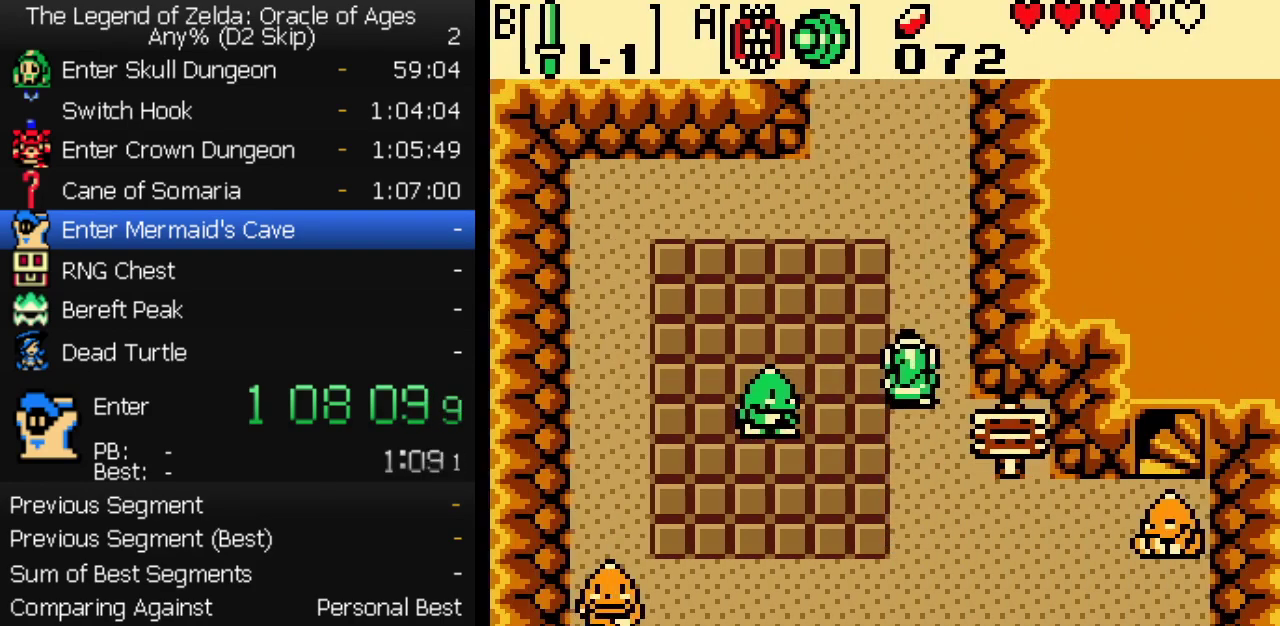
Gameplay with a controller (Nintendo layout); each line is a JSON object with the inputs held at the frame after it. "events" lists button and stick changes between this image and that frame as [ms after this image, input, new state], when the widget could be followed in between. Not read: L3 R3.
{"buttons": ["DPAD_UP"], "events": []}
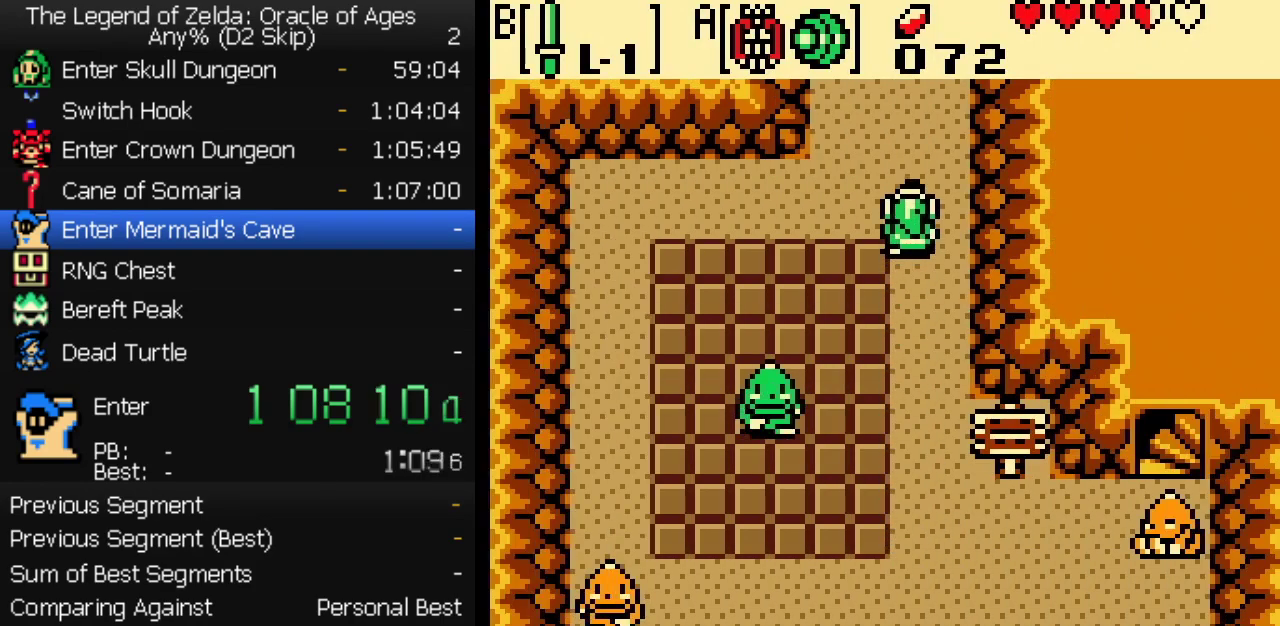
{"buttons": ["DPAD_UP"], "events": []}
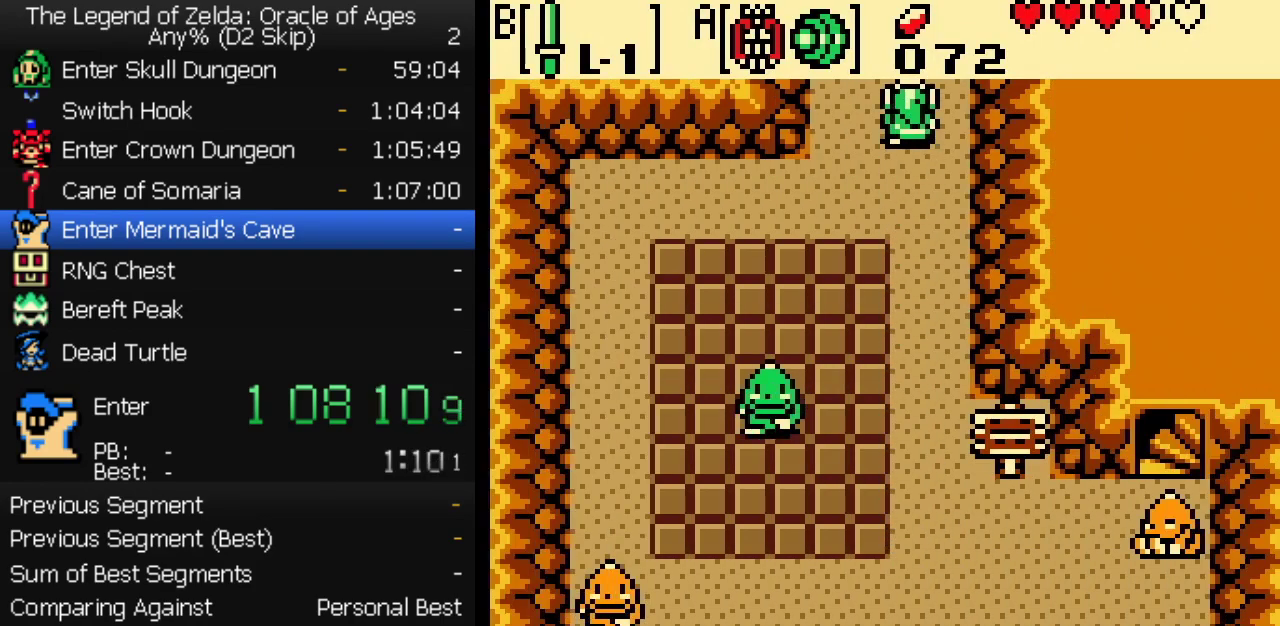
{"buttons": ["DPAD_UP"], "events": []}
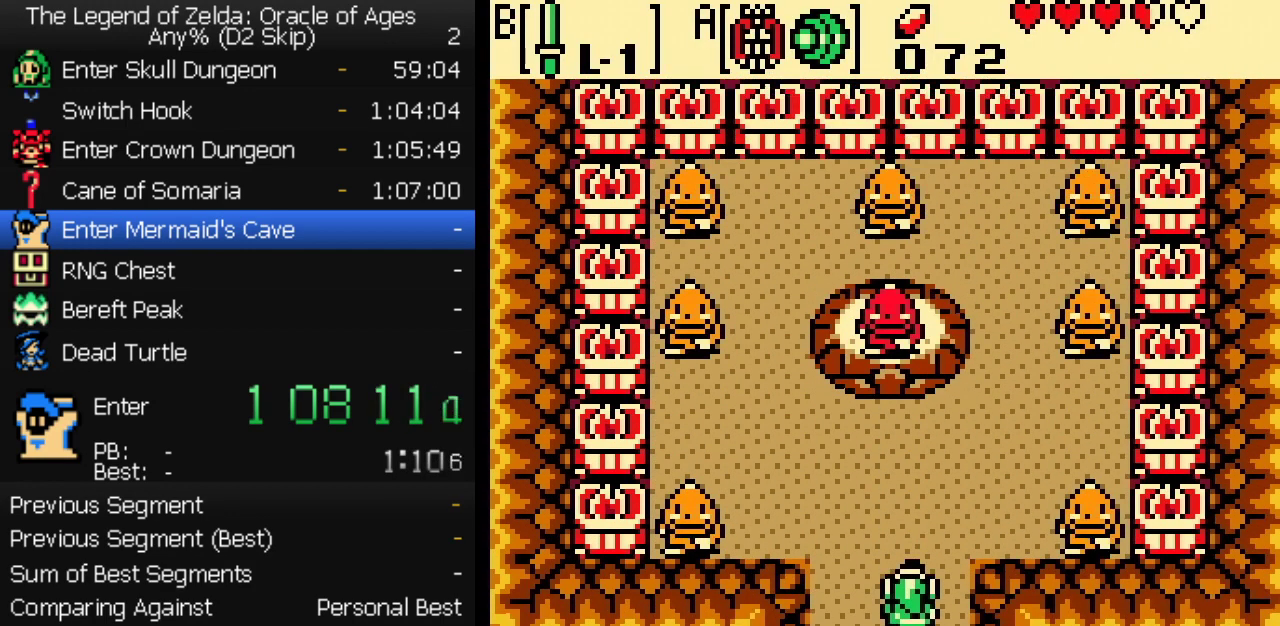
{"buttons": ["DPAD_UP"], "events": []}
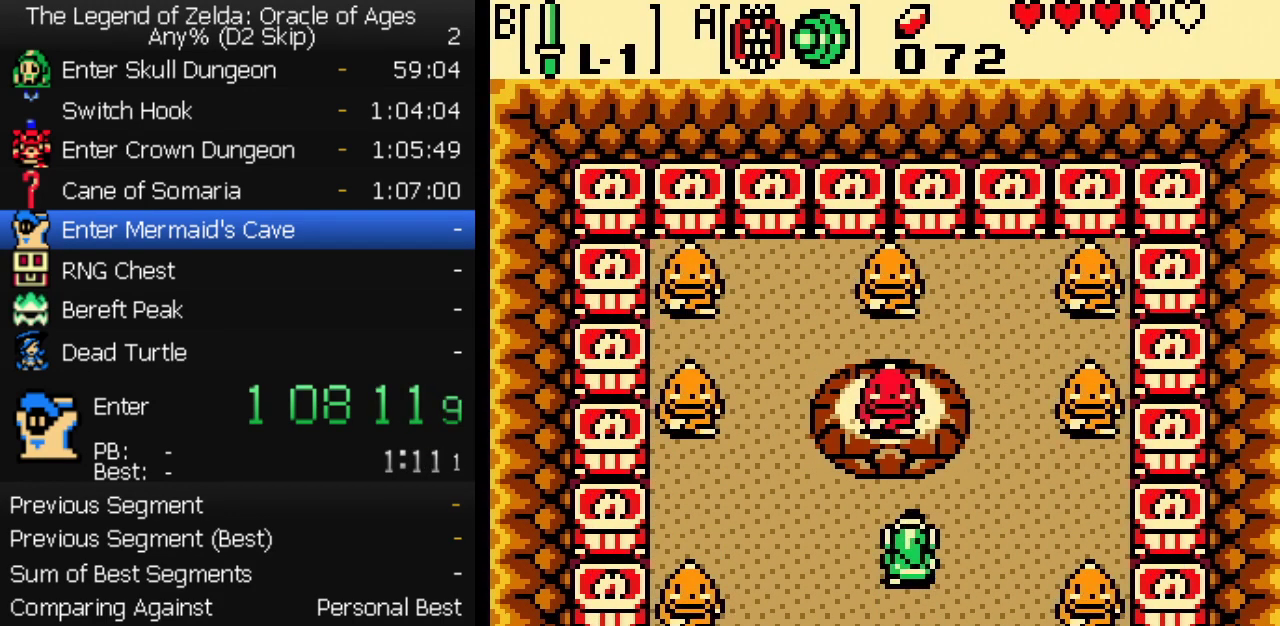
{"buttons": ["A"], "events": [[183, "A", "down"], [233, "A", "up"], [250, "DPAD_UP", "up"], [367, "B", "down"], [417, "B", "up"], [467, "A", "down"]]}
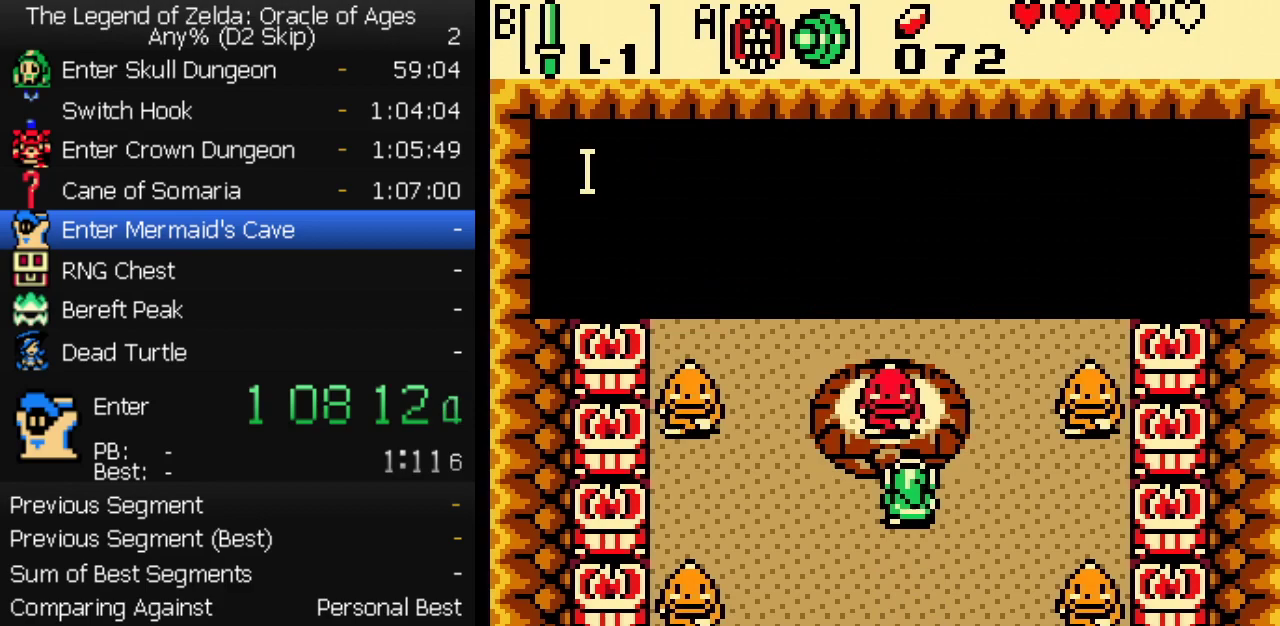
{"buttons": [], "events": [[67, "B", "down"], [133, "B", "up"], [183, "B", "down"], [233, "B", "up"], [283, "A", "up"], [317, "B", "down"], [350, "A", "down"], [367, "B", "up"], [400, "A", "up"], [433, "B", "down"], [500, "B", "up"]]}
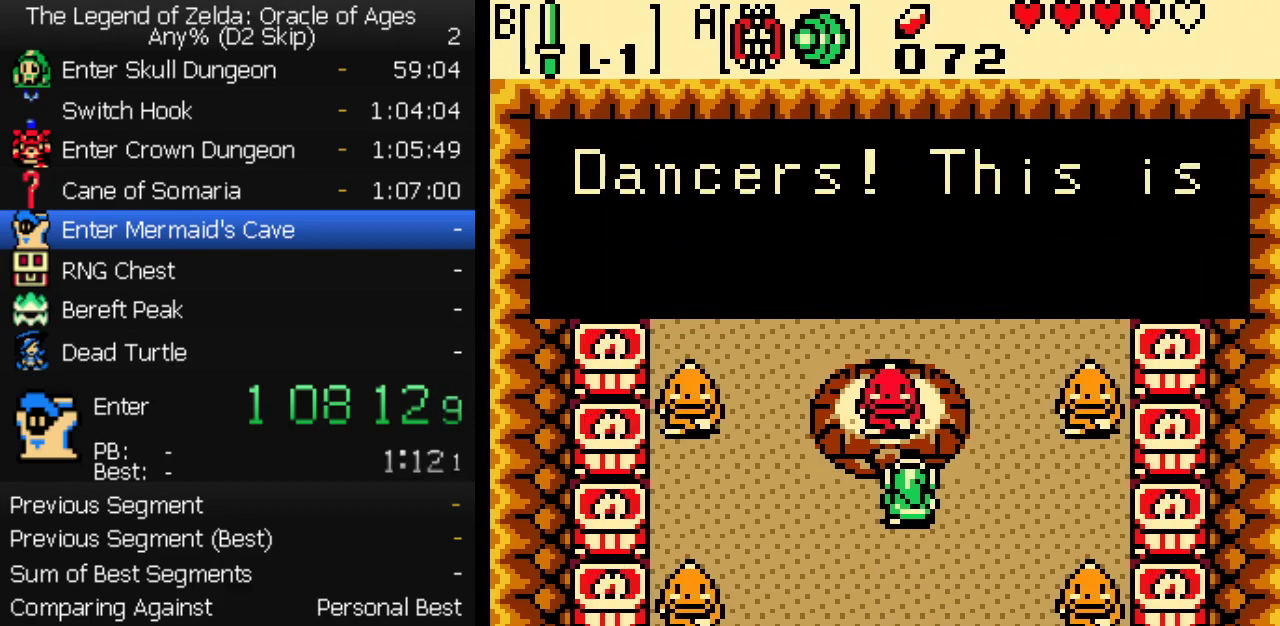
{"buttons": ["B"], "events": [[167, "B", "down"], [233, "B", "up"], [283, "B", "down"], [333, "A", "down"], [333, "B", "up"], [383, "A", "up"], [433, "A", "down"], [483, "A", "up"], [500, "B", "down"]]}
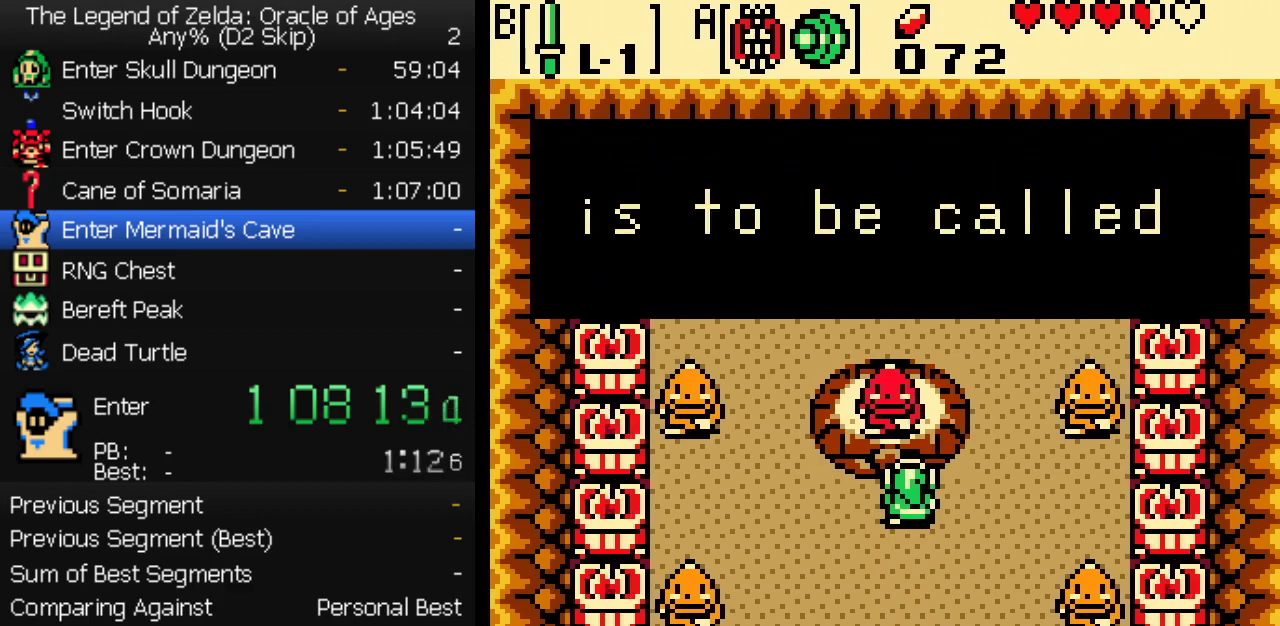
{"buttons": ["B"], "events": [[67, "B", "up"], [117, "A", "down"], [117, "B", "down"], [167, "A", "up"], [167, "B", "up"], [233, "B", "down"], [300, "B", "up"], [317, "A", "down"], [350, "B", "down"], [367, "A", "up"], [417, "B", "up"], [467, "B", "down"]]}
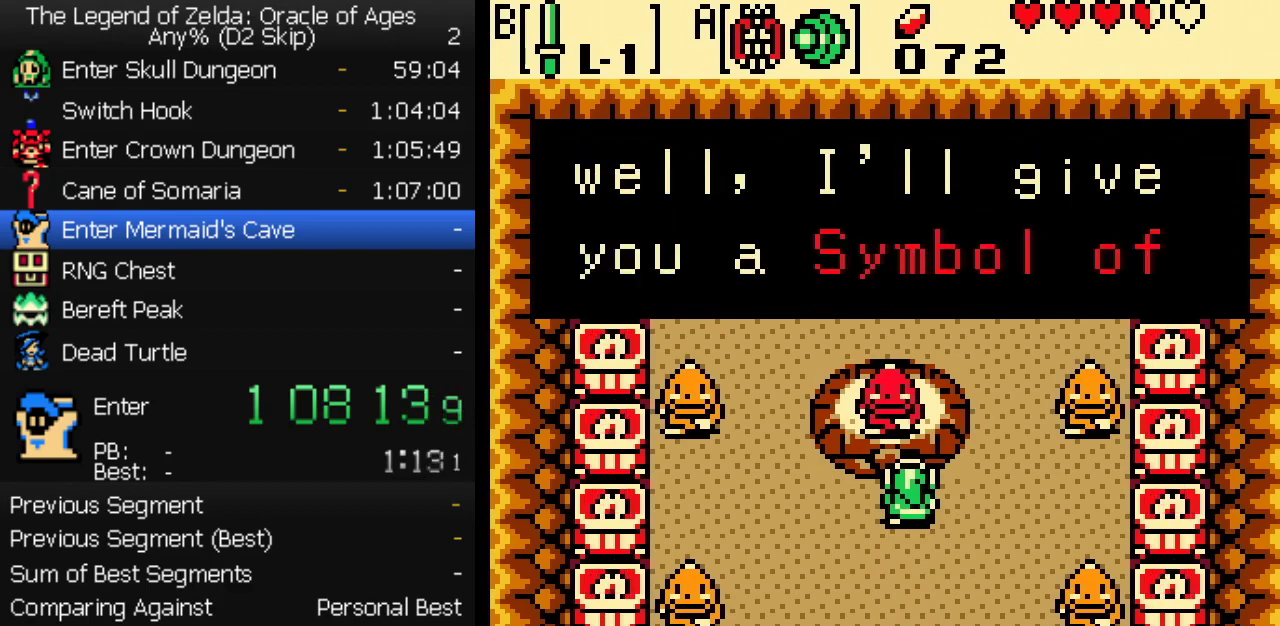
{"buttons": ["A"], "events": [[17, "A", "down"], [33, "B", "up"], [50, "A", "up"], [83, "B", "down"], [117, "A", "down"], [150, "A", "up"], [150, "B", "up"], [200, "A", "down"], [217, "B", "down"], [250, "A", "up"], [317, "A", "down"], [333, "A", "up"], [383, "B", "up"], [400, "A", "down"], [433, "A", "up"], [450, "B", "down"], [500, "A", "down"], [500, "B", "up"]]}
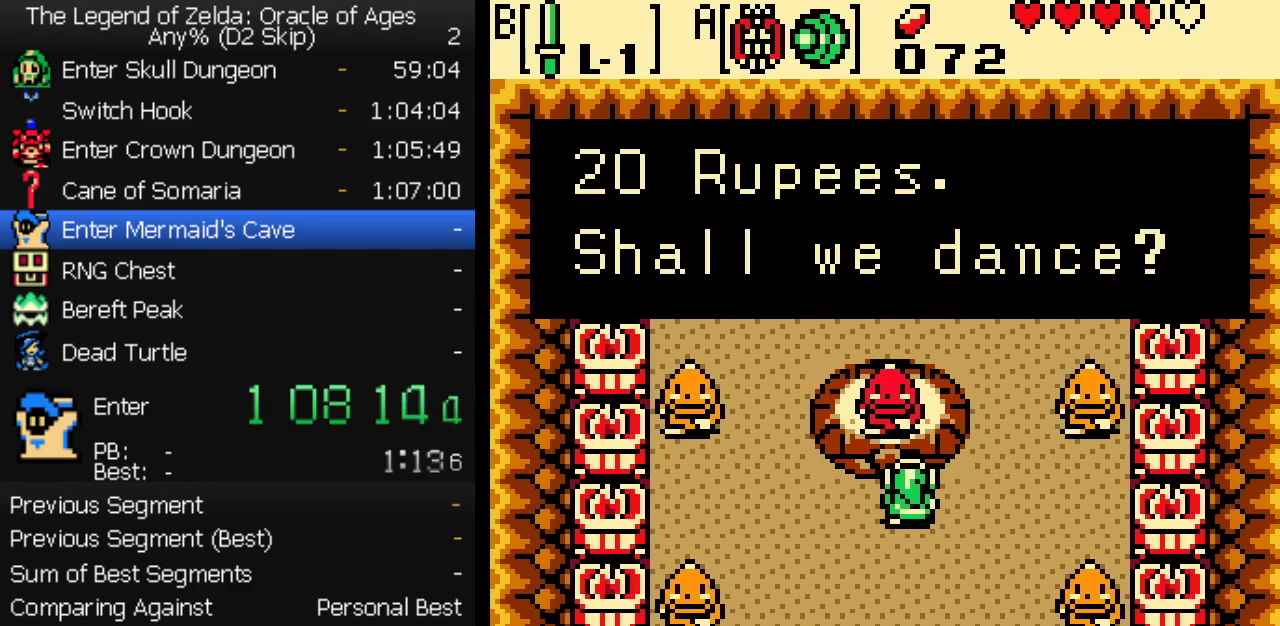
{"buttons": [], "events": [[33, "A", "up"], [67, "B", "down"], [83, "A", "down"], [100, "B", "up"], [133, "A", "up"], [183, "A", "down"], [200, "B", "down"], [233, "A", "up"], [250, "B", "up"], [283, "A", "down"], [333, "A", "up"]]}
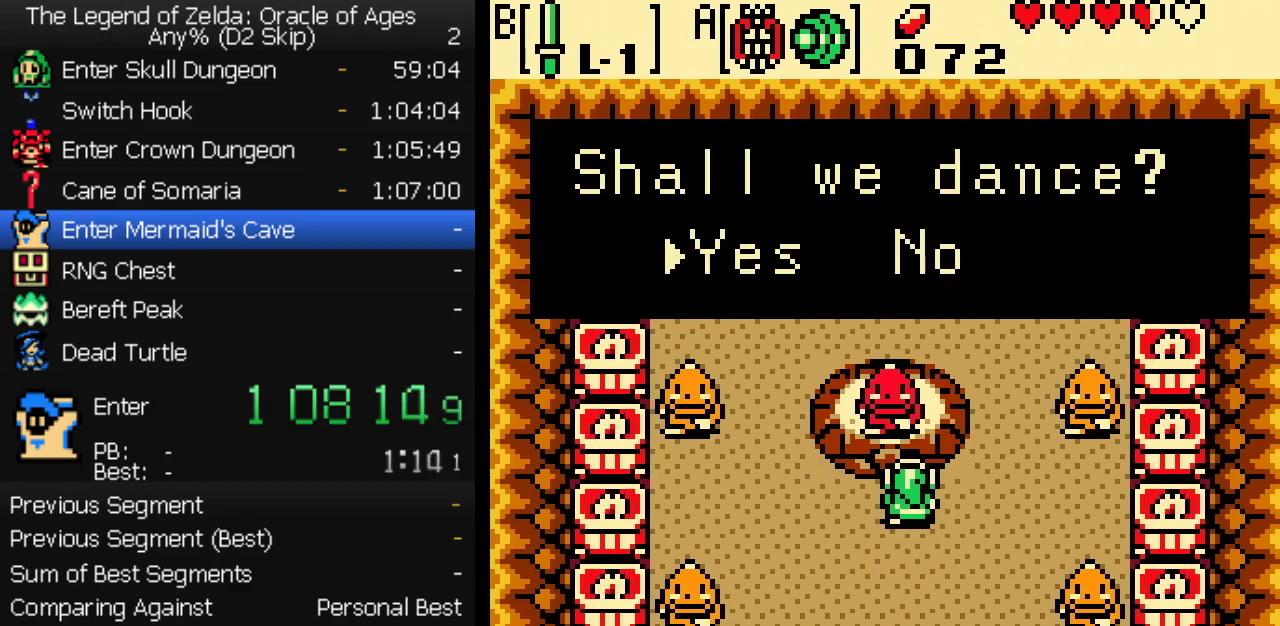
{"buttons": [], "events": [[33, "A", "down"], [117, "A", "up"], [217, "A", "down"], [250, "A", "up"], [283, "B", "down"], [317, "A", "down"], [333, "B", "up"], [367, "A", "up"], [400, "B", "down"], [417, "A", "down"], [450, "B", "up"], [483, "A", "up"]]}
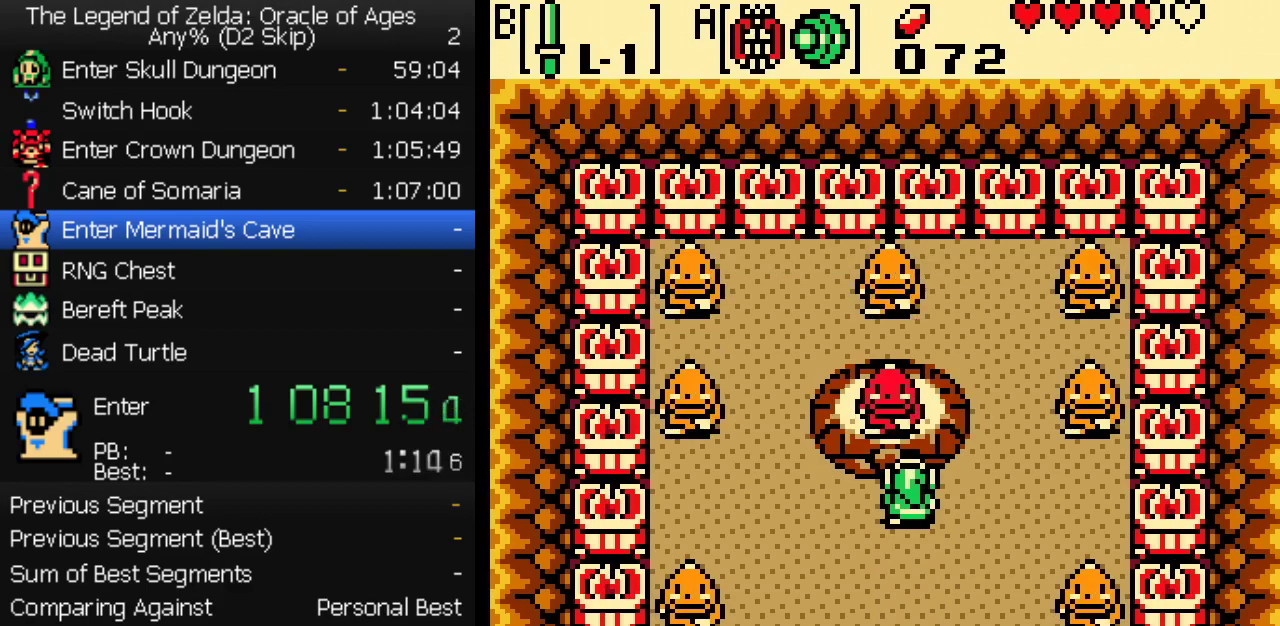
{"buttons": ["B"], "events": [[17, "A", "down"], [50, "B", "down"], [67, "A", "up"], [117, "A", "down"], [167, "A", "up"], [200, "B", "up"], [217, "A", "down"], [267, "A", "up"], [283, "B", "down"], [317, "A", "down"], [317, "B", "up"], [383, "A", "up"], [383, "B", "down"], [417, "A", "down"], [433, "B", "up"], [467, "A", "up"], [500, "B", "down"]]}
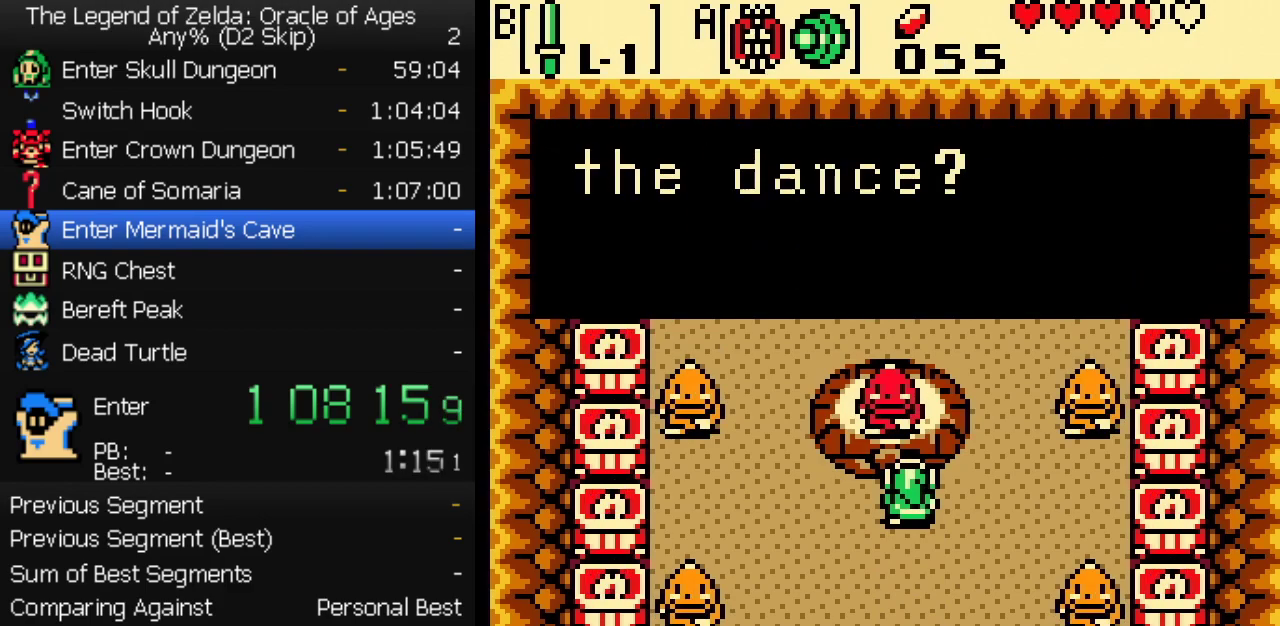
{"buttons": ["A"], "events": [[33, "A", "down"], [50, "B", "up"], [83, "A", "up"], [150, "A", "down"], [200, "A", "up"], [283, "A", "down"], [333, "A", "up"], [383, "A", "down"], [433, "A", "up"], [483, "A", "down"]]}
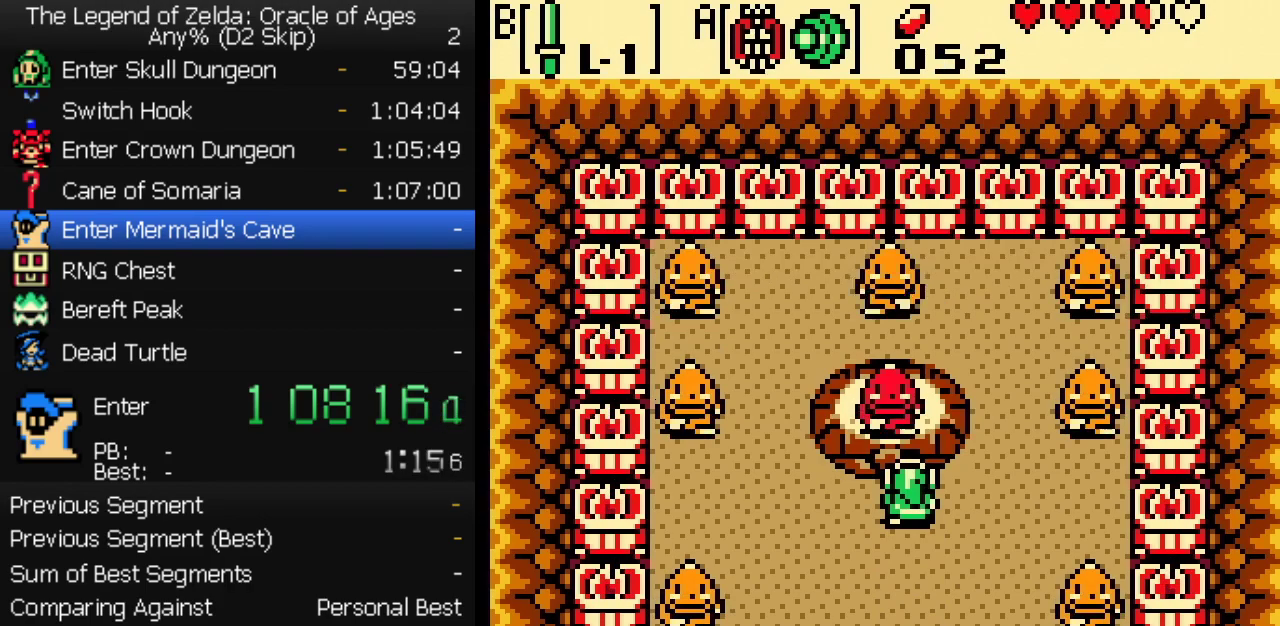
{"buttons": [], "events": [[33, "A", "up"], [67, "B", "down"], [83, "A", "down"], [117, "B", "up"], [133, "A", "up"], [183, "B", "down"], [200, "A", "down"], [233, "B", "up"], [250, "A", "up"], [300, "A", "down"], [317, "B", "down"], [350, "A", "up"], [367, "B", "up"], [417, "A", "down"], [467, "A", "up"]]}
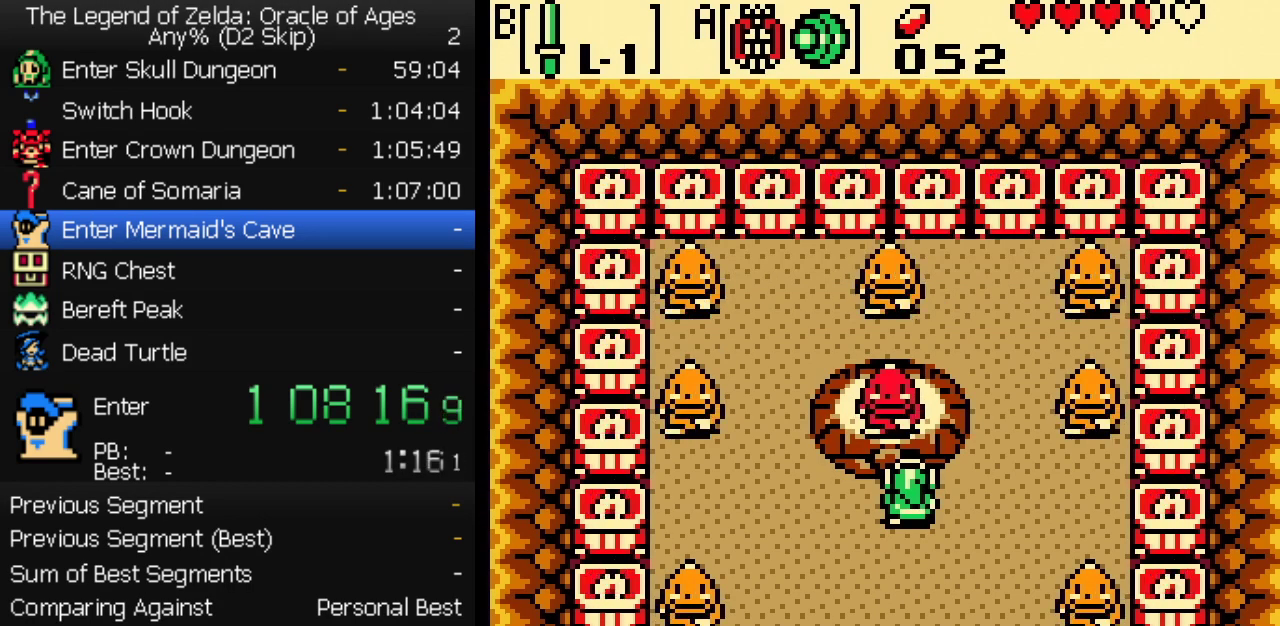
{"buttons": ["A"], "events": [[17, "A", "down"], [67, "A", "up"], [67, "B", "down"], [117, "B", "up"], [283, "B", "down"], [317, "A", "down"], [350, "B", "up"], [367, "A", "up"], [400, "B", "down"], [467, "B", "up"], [500, "A", "down"]]}
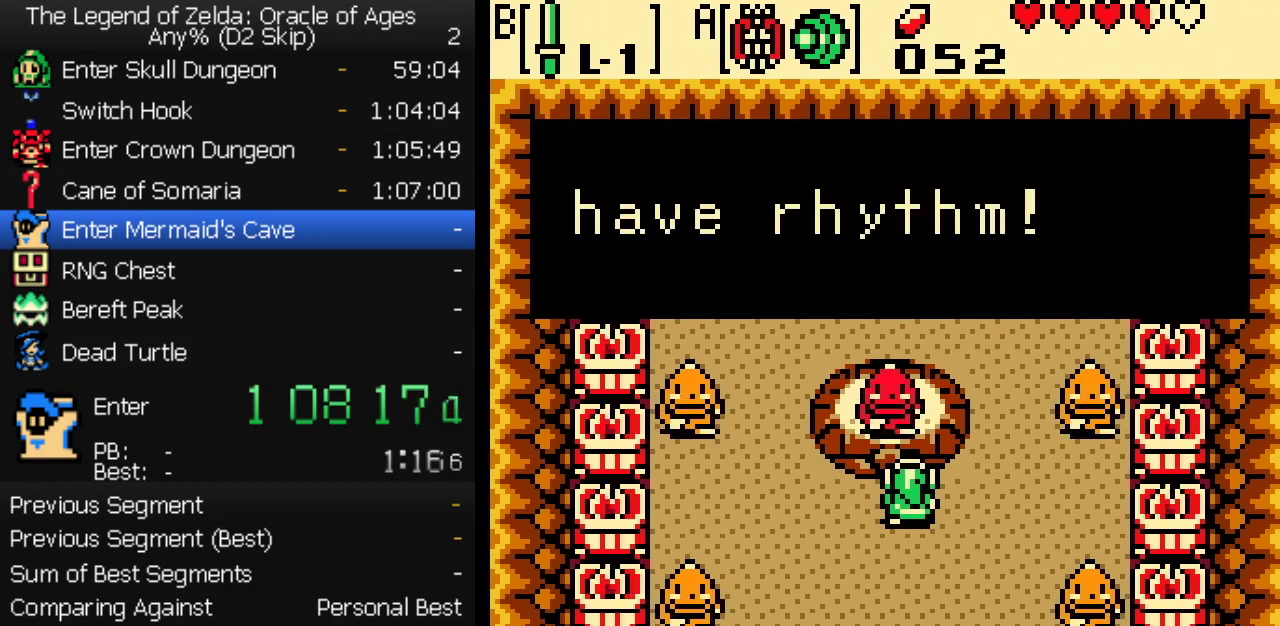
{"buttons": [], "events": [[33, "B", "down"], [50, "A", "up"], [100, "A", "down"], [100, "B", "up"], [150, "A", "up"], [167, "B", "down"], [217, "A", "down"], [233, "B", "up"], [267, "A", "up"], [317, "A", "down"], [367, "A", "up"], [400, "B", "down"], [417, "A", "down"], [467, "B", "up"], [483, "A", "up"]]}
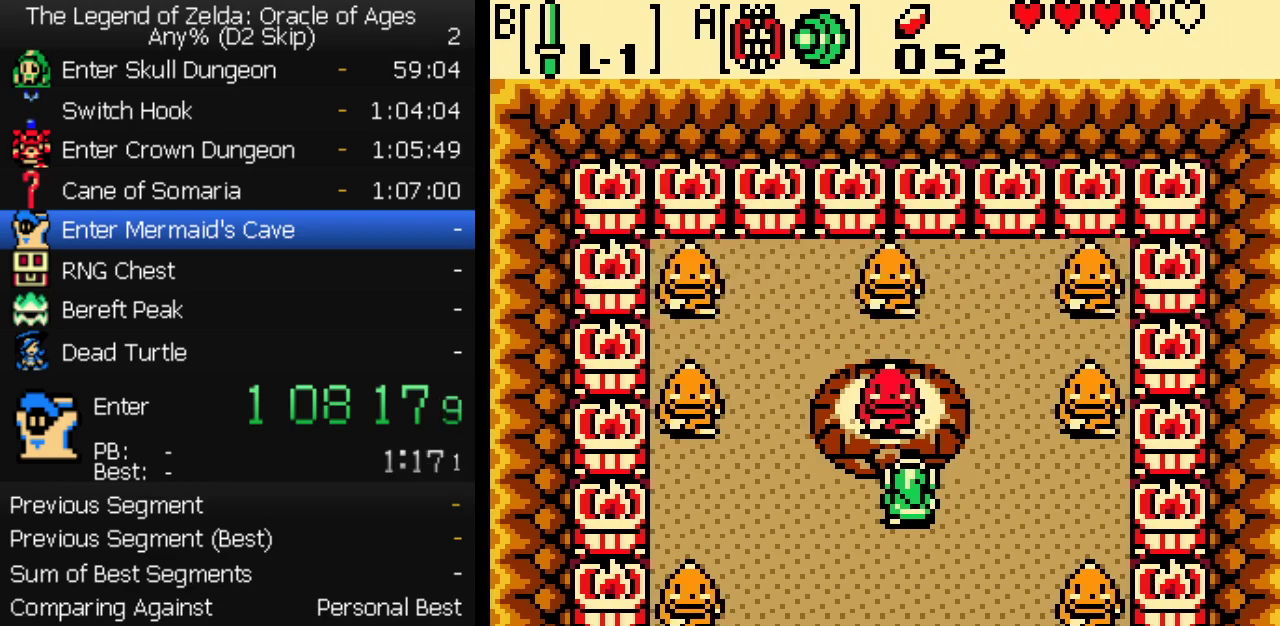
{"buttons": [], "events": []}
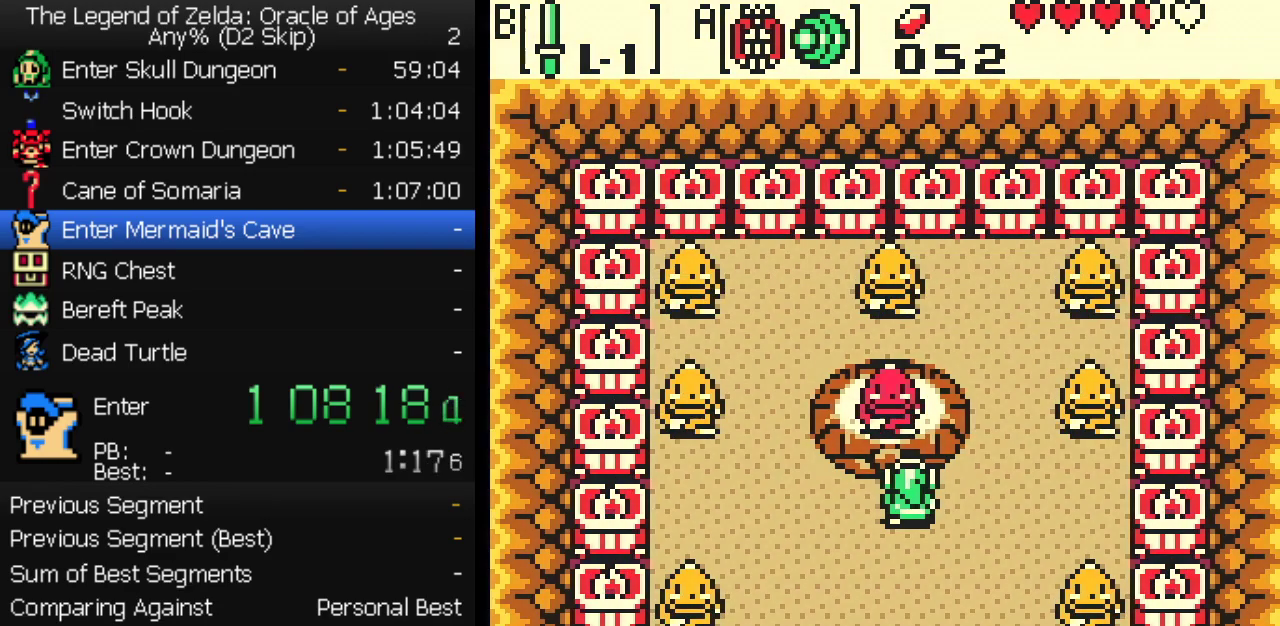
{"buttons": ["B"], "events": [[83, "A", "down"], [167, "A", "up"], [167, "B", "down"], [233, "A", "down"], [233, "B", "up"], [317, "A", "up"], [317, "B", "down"], [400, "A", "down"], [417, "B", "up"], [483, "A", "up"], [483, "B", "down"]]}
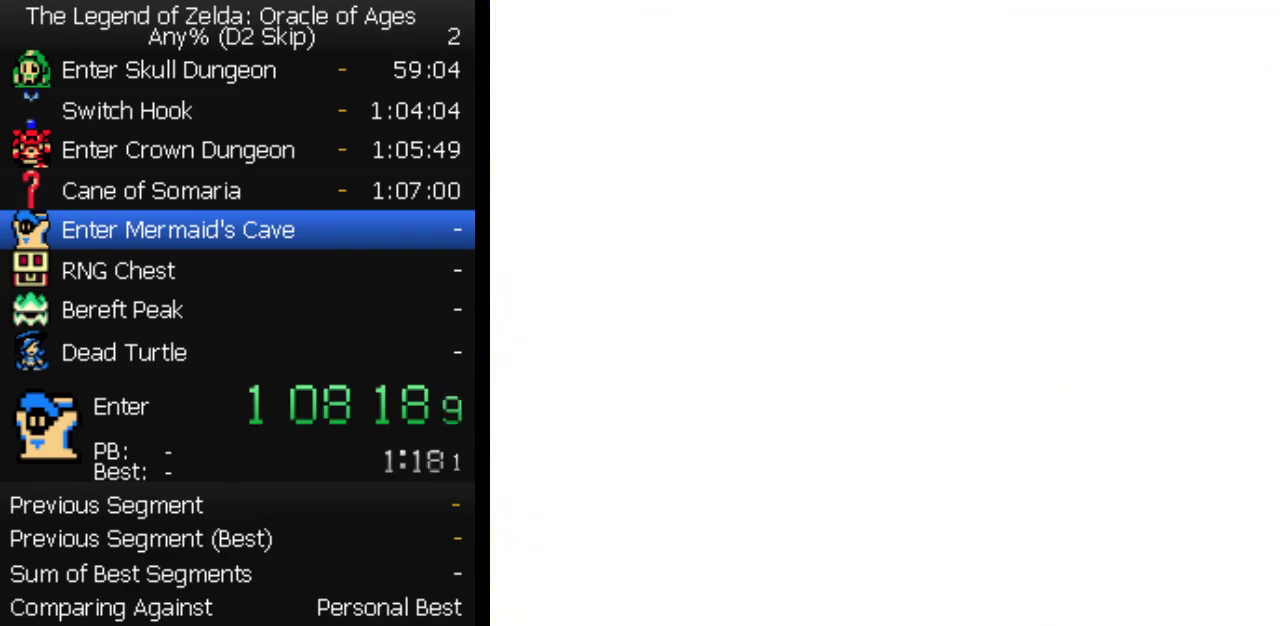
{"buttons": [], "events": [[83, "A", "down"], [83, "B", "up"], [183, "A", "up"], [200, "B", "down"], [283, "B", "up"], [317, "A", "down"], [400, "A", "up"], [433, "B", "down"], [500, "B", "up"]]}